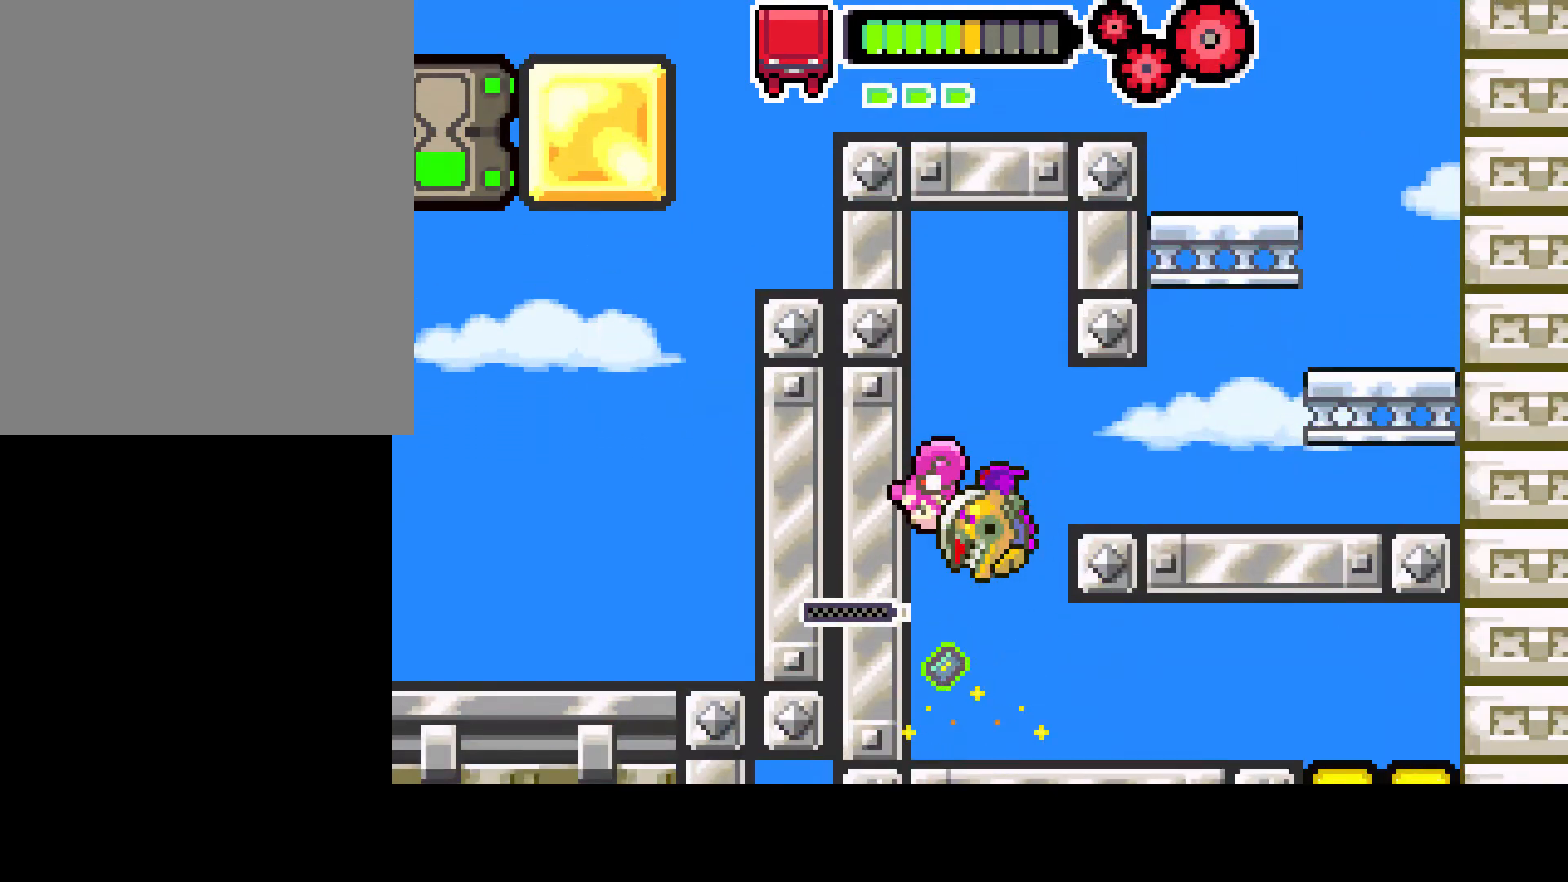
Gameplay with a controller (PlayStation layout); each line is a JSON object with the inputs held at the frame after it. "events" lists button and stick changes between this image and that frame as [ms after this image, input, new state], when the widget could be followed in between. Not read: L3 R3.
{"buttons": ["DPAD_RIGHT"], "left_stick": "center", "right_stick": "center", "events": [[350, "DPAD_RIGHT", "down"]]}
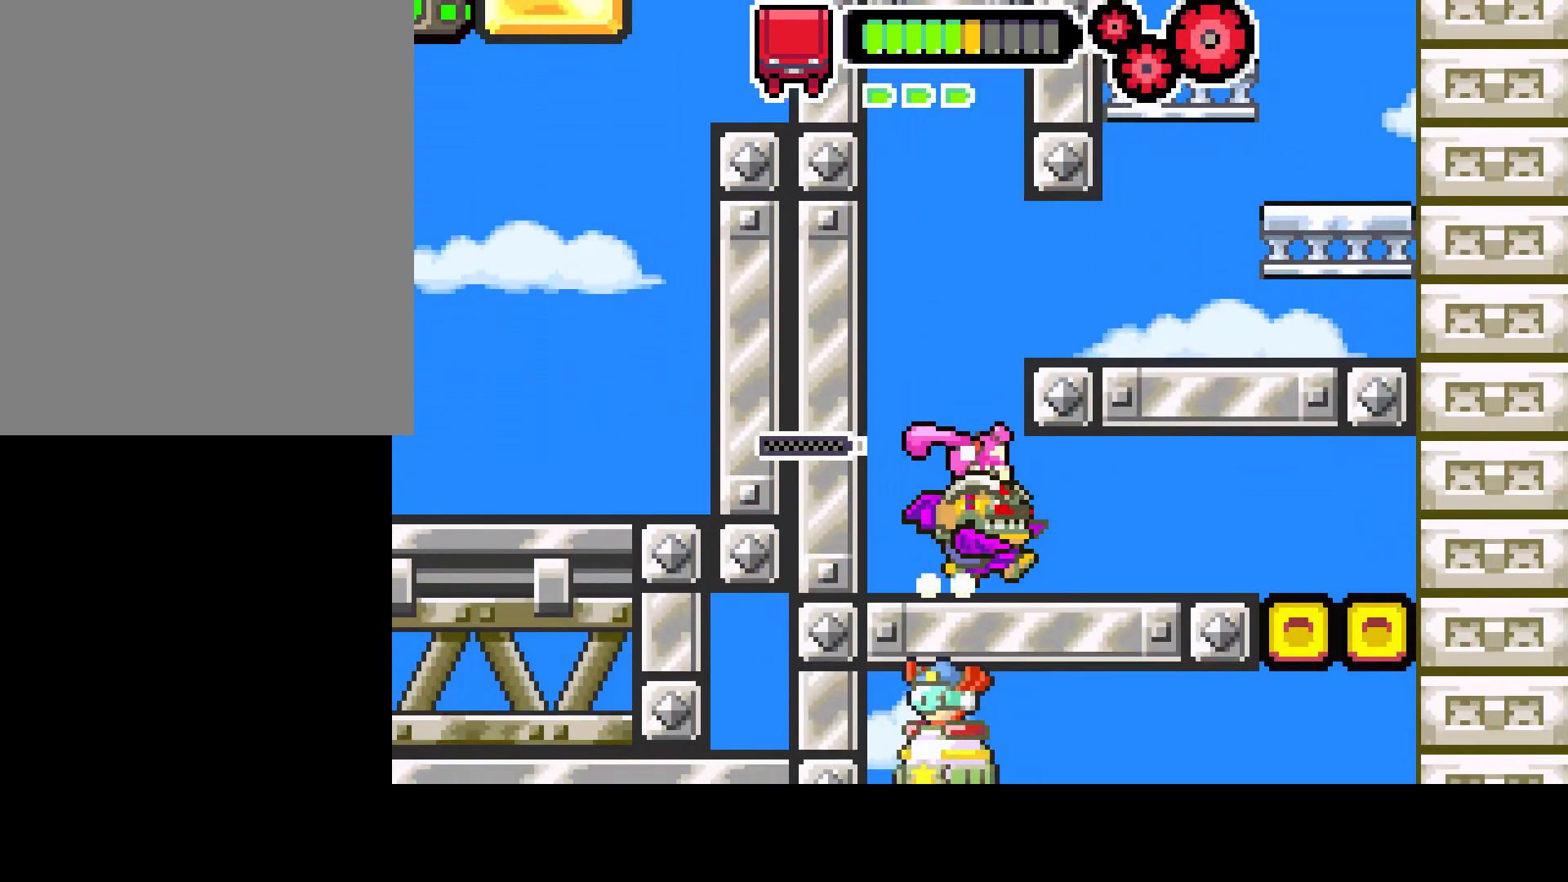
{"buttons": ["DPAD_RIGHT"], "left_stick": "center", "right_stick": "center", "events": []}
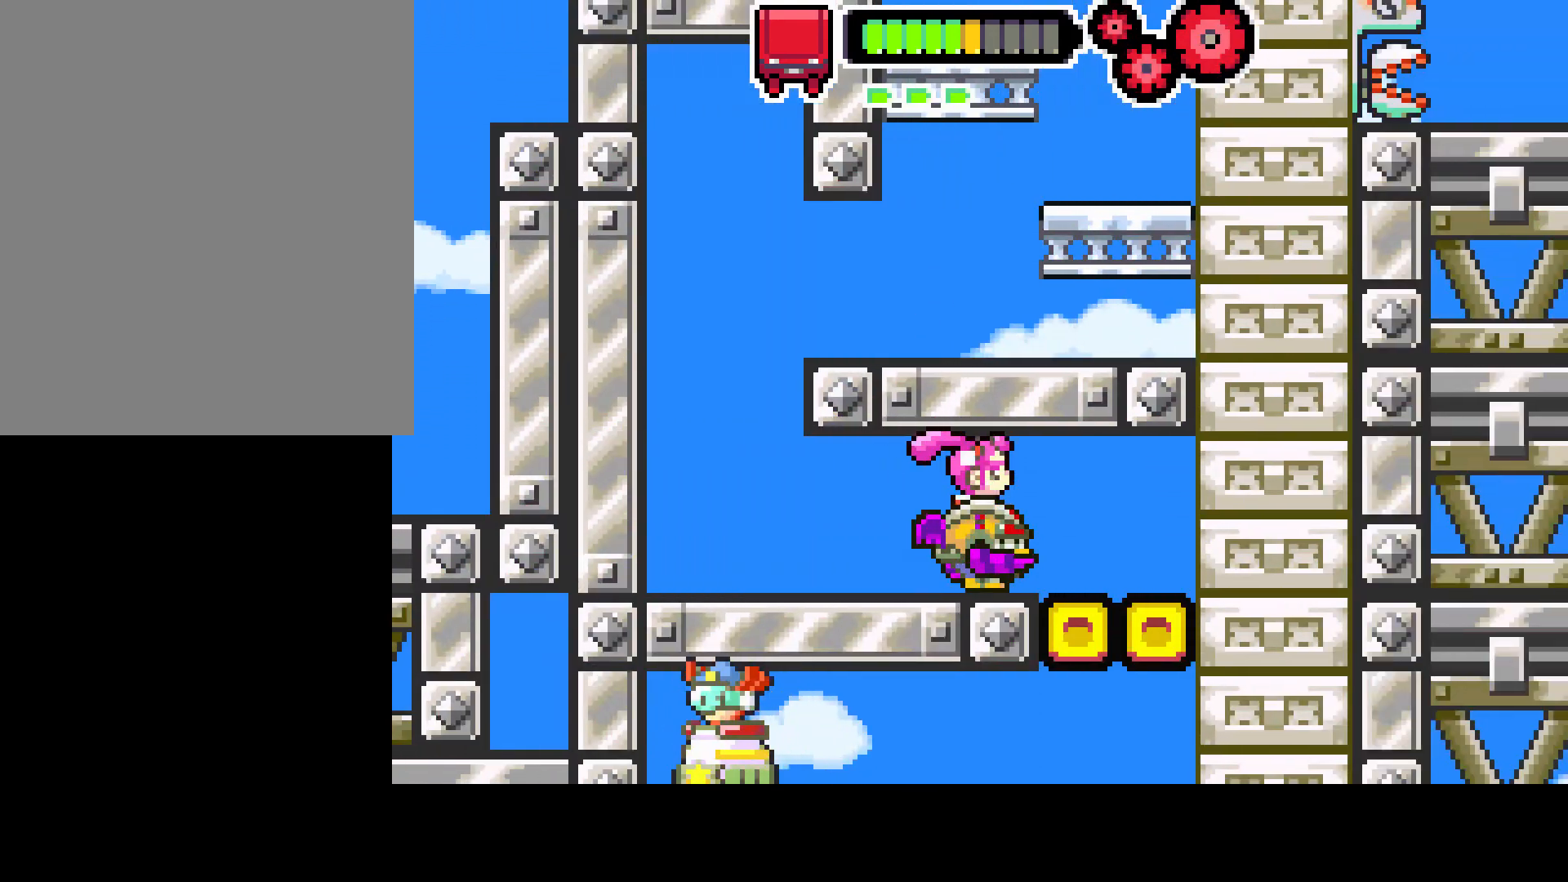
{"buttons": [], "left_stick": "center", "right_stick": "center", "events": [[250, "DPAD_RIGHT", "up"], [317, "DPAD_LEFT", "down"], [400, "DPAD_LEFT", "up"]]}
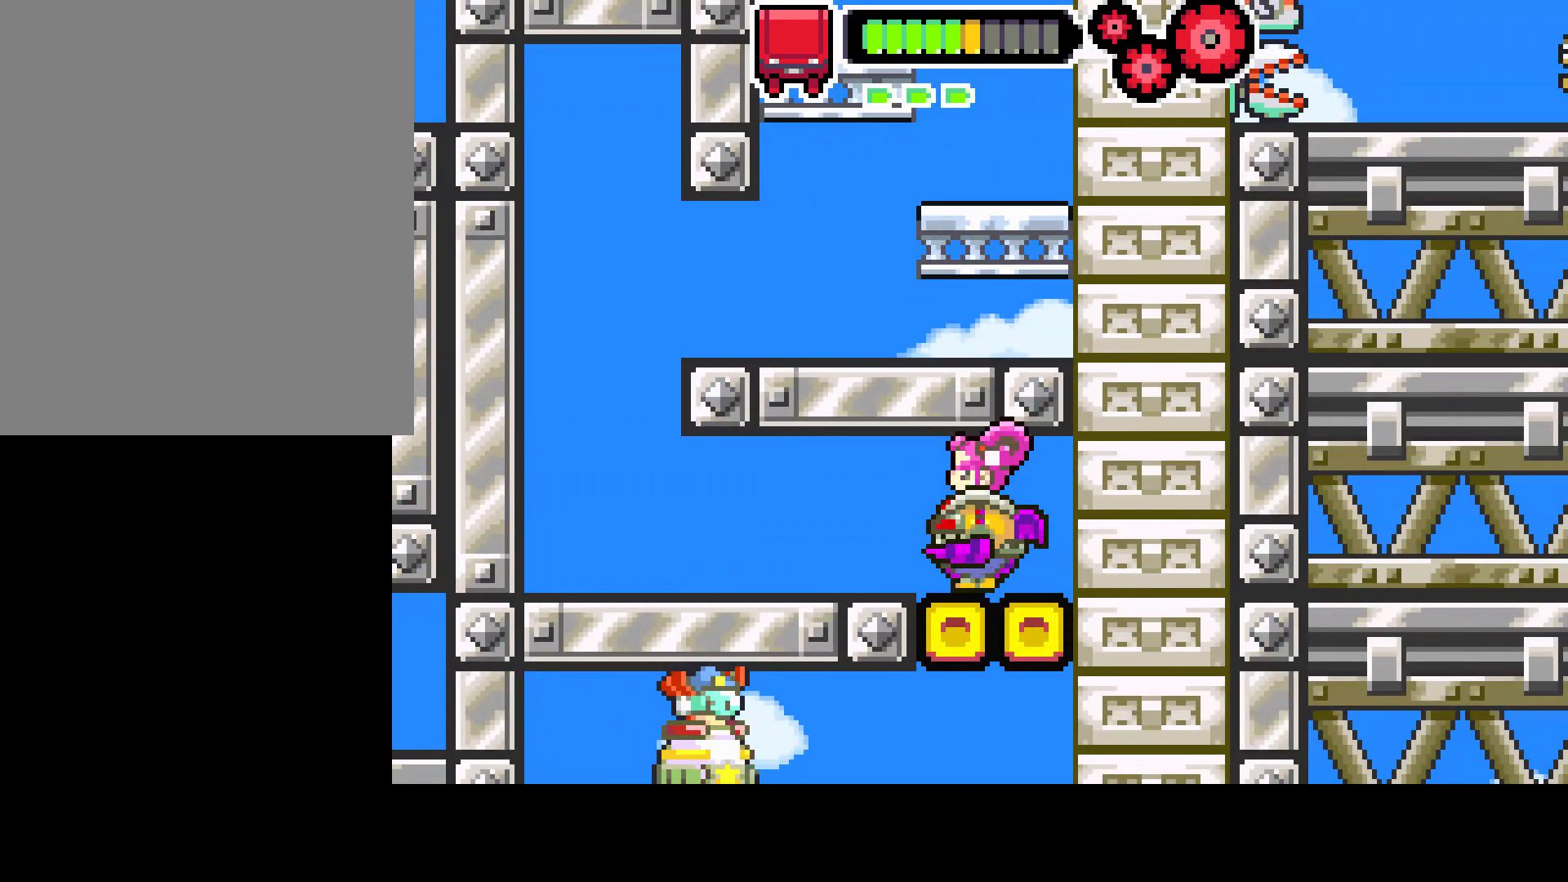
{"buttons": ["R1", "DPAD_DOWN"], "left_stick": "center", "right_stick": "center", "events": [[50, "DPAD_DOWN", "down"], [483, "R1", "down"]]}
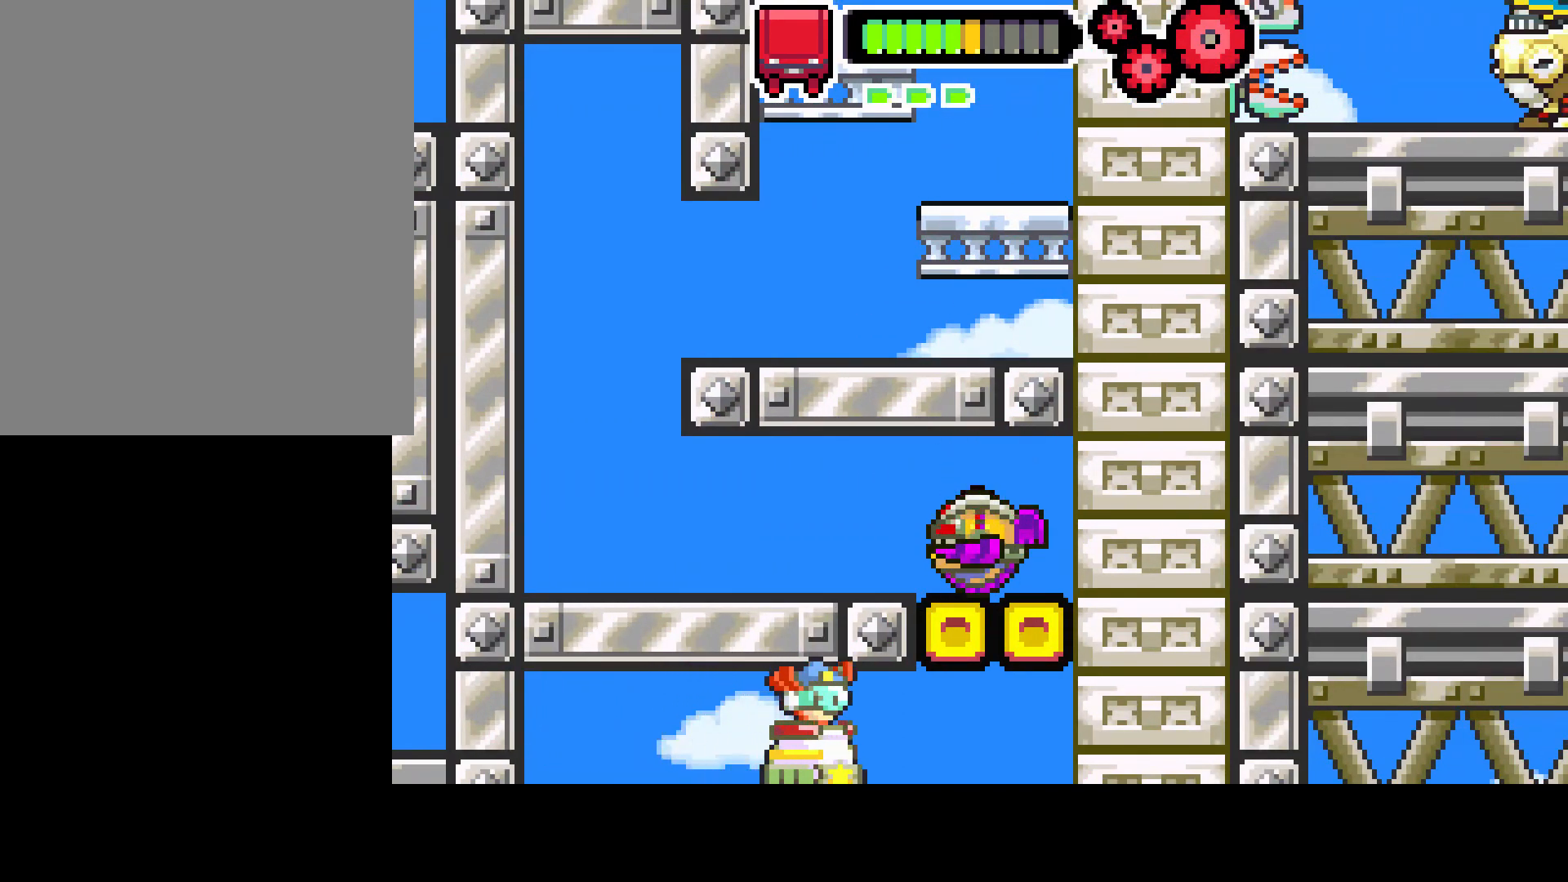
{"buttons": ["R1", "DPAD_DOWN"], "left_stick": "center", "right_stick": "center", "events": []}
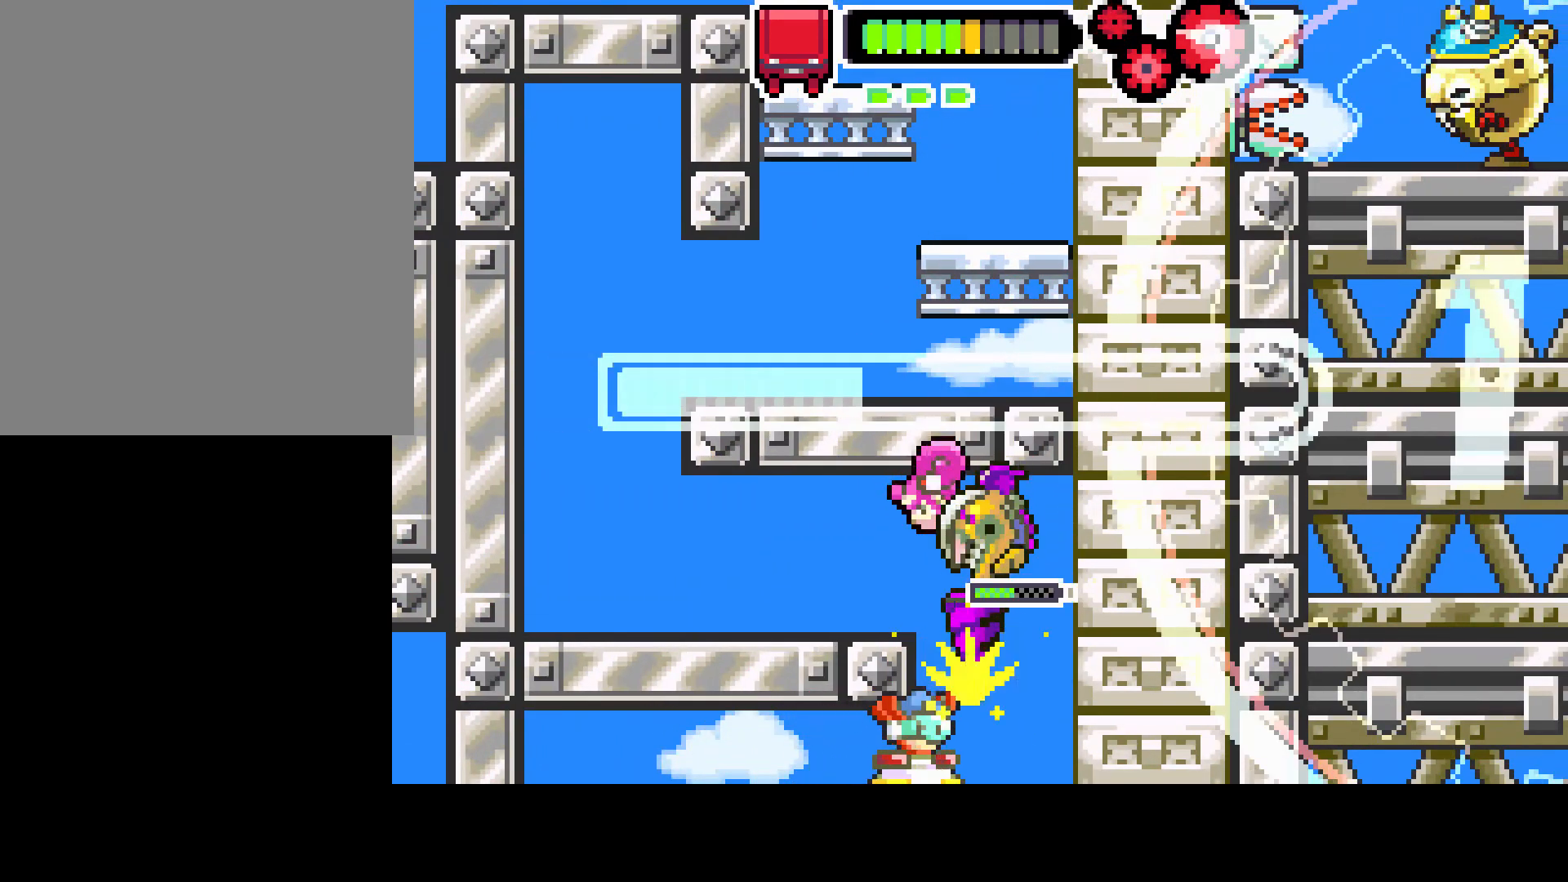
{"buttons": ["R1", "DPAD_DOWN"], "left_stick": "center", "right_stick": "center", "events": []}